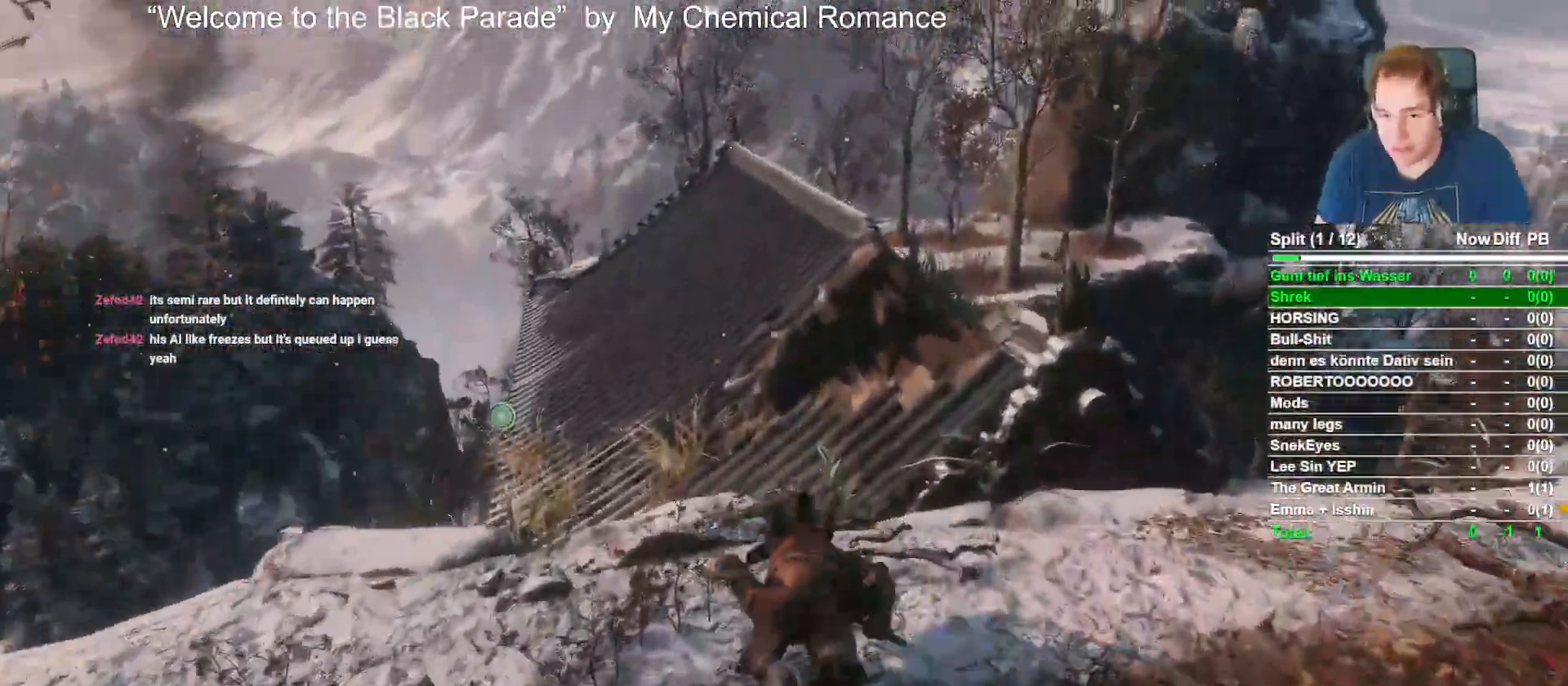
Gameplay with a controller (Xbox layout); each line is a JSON object with the inputs held at the frame after it. "events" lists button and stick changes between this image and that frame as [ms after this image, input, new state], when the widget could be followed in between.
{"buttons": [], "left_stick": "up", "right_stick": "down", "events": [[183, "right_stick", "center"], [267, "B", "up"], [483, "right_stick", "down"]]}
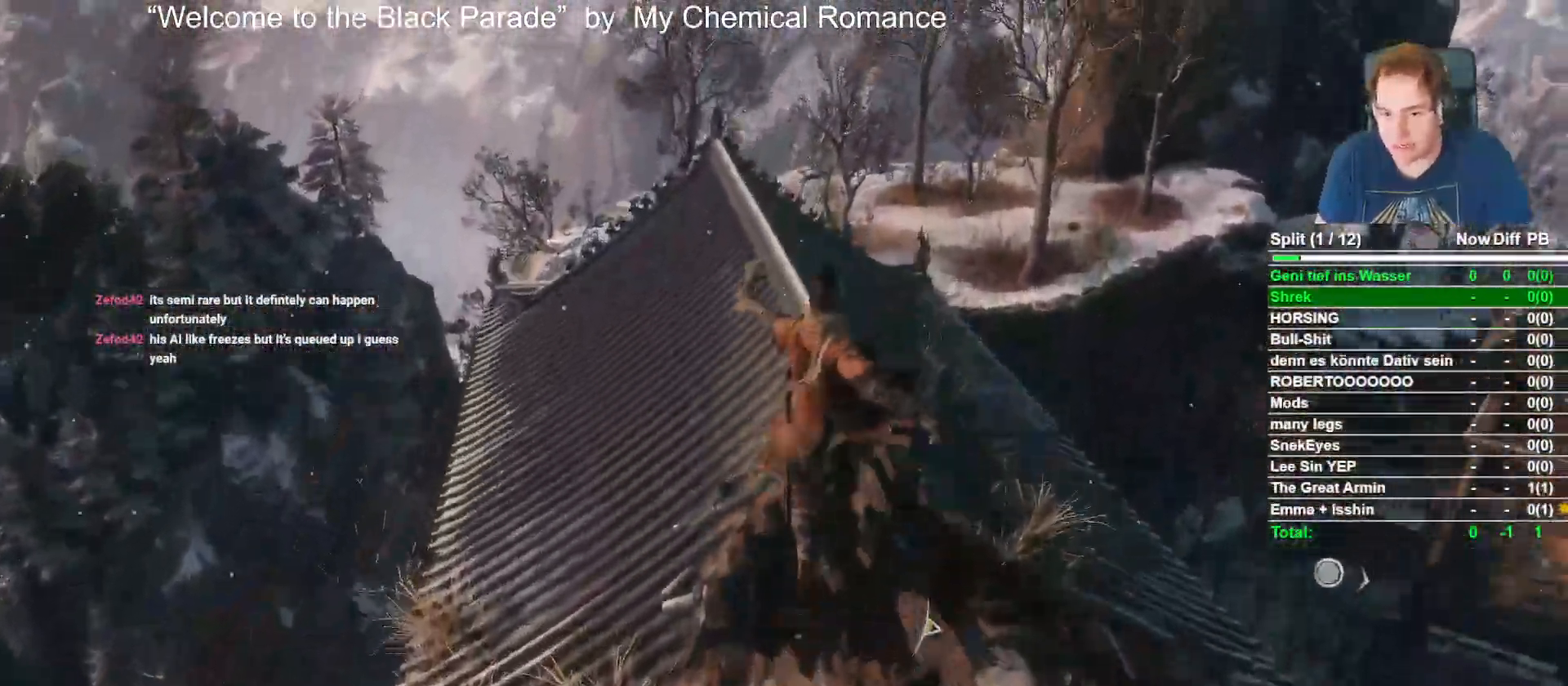
{"buttons": [], "left_stick": "up-left", "right_stick": "center"}
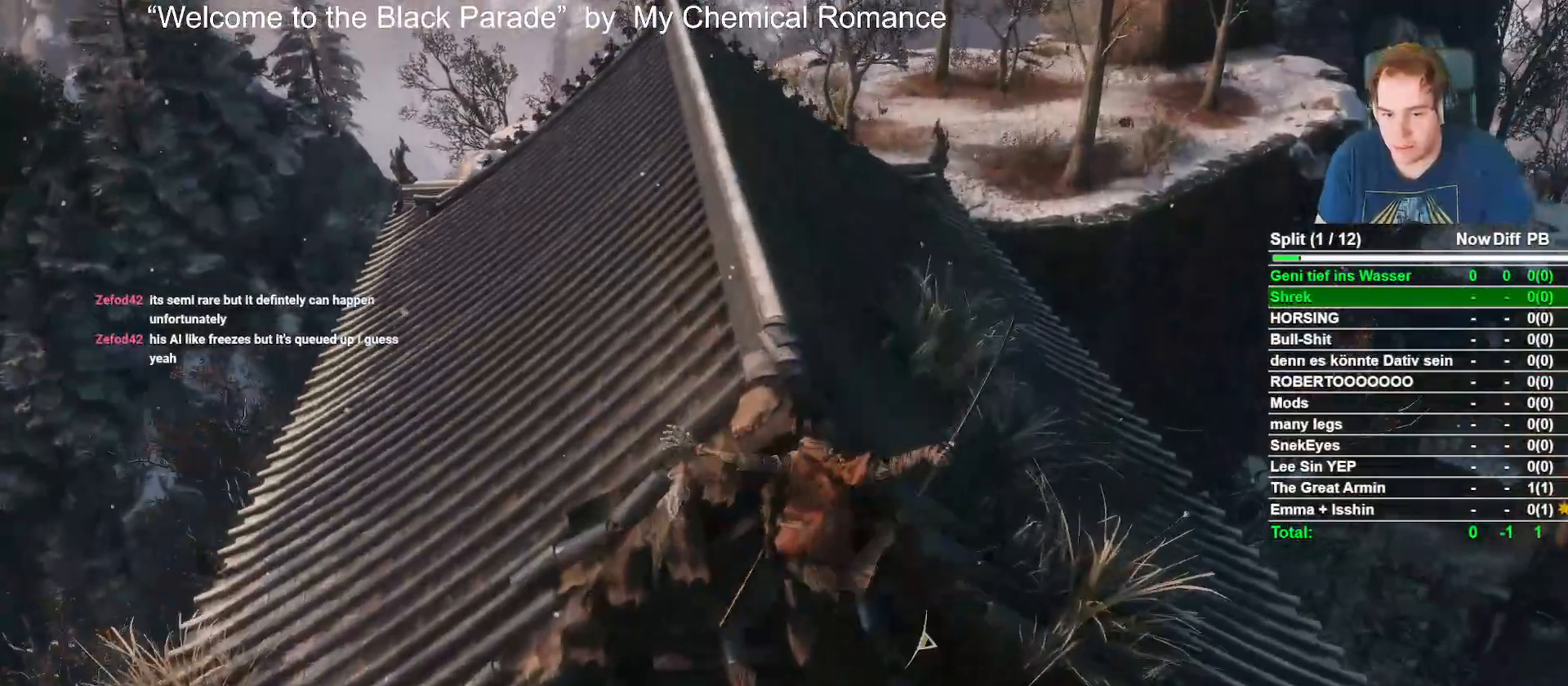
{"buttons": ["B"], "left_stick": "up", "right_stick": "up", "events": [[167, "left_stick", "up"], [183, "B", "down"], [433, "right_stick", "up"]]}
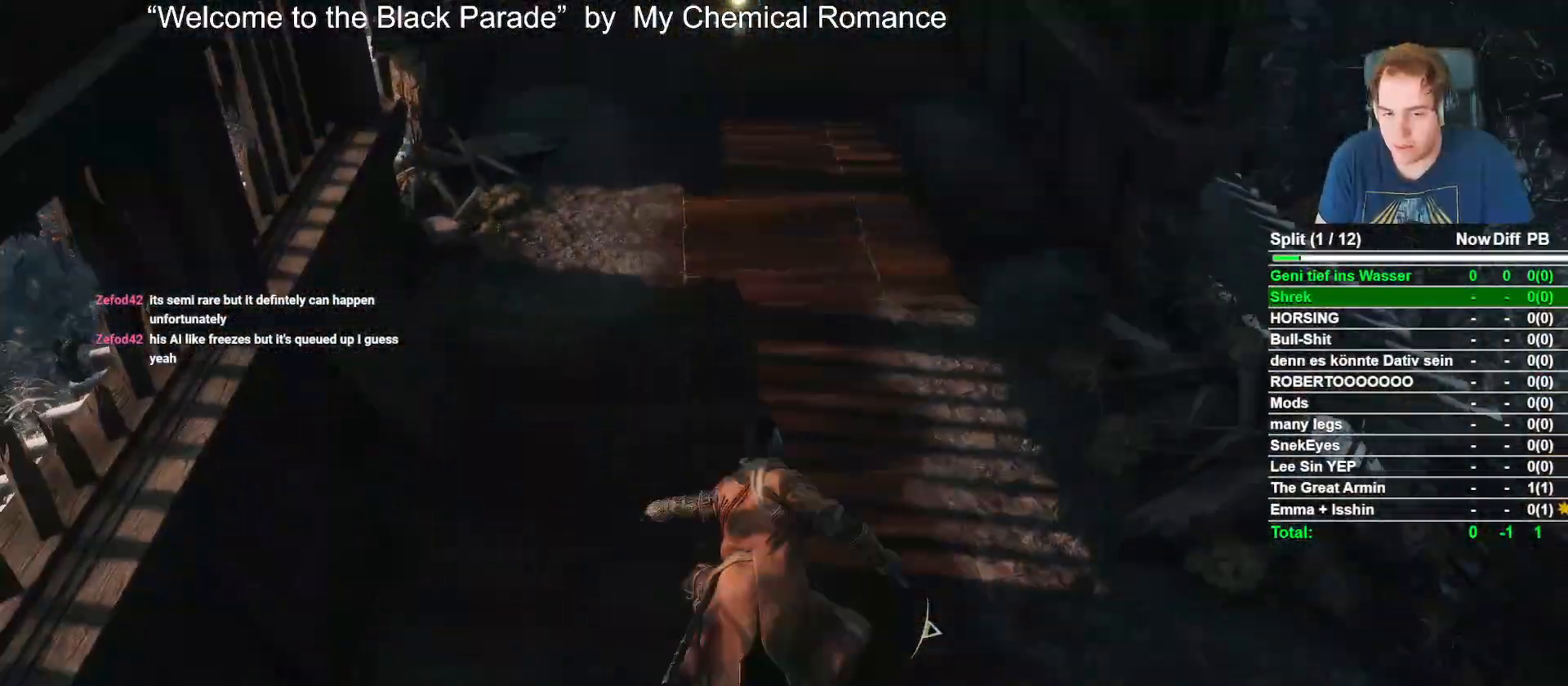
{"buttons": ["B"], "left_stick": "up", "right_stick": "center", "events": [[100, "right_stick", "center"]]}
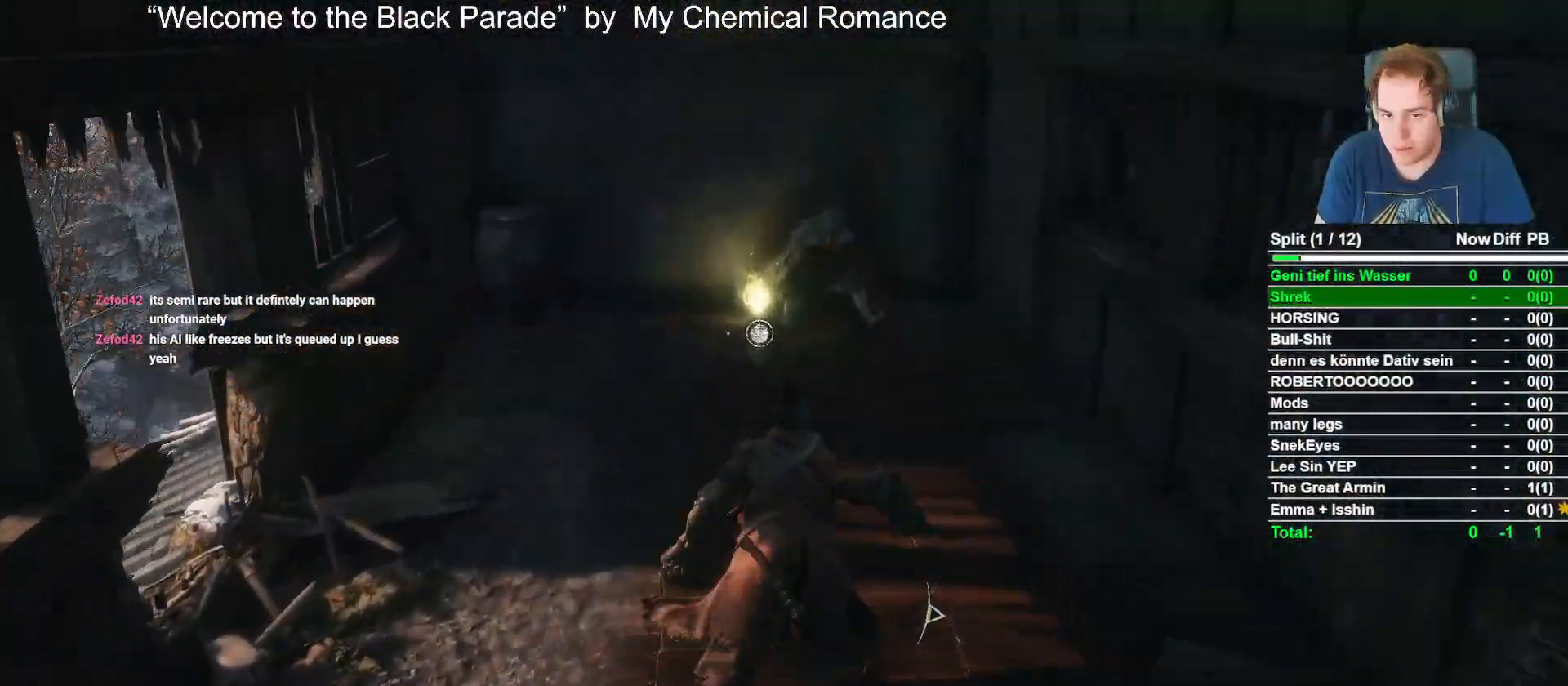
{"buttons": ["X"], "left_stick": "up", "right_stick": "center", "events": [[50, "right_stick", "down"], [217, "right_stick", "center"], [283, "B", "up"], [500, "X", "down"]]}
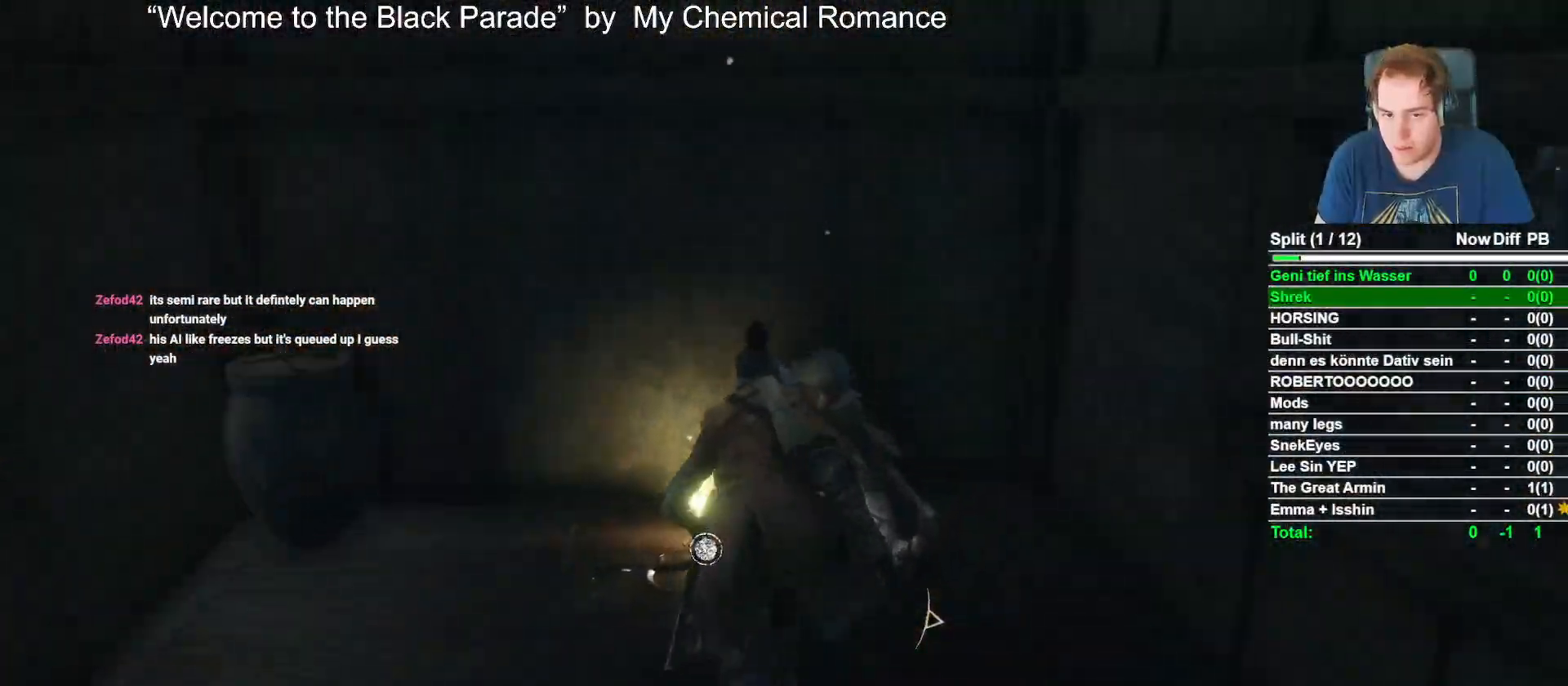
{"buttons": ["A"], "left_stick": "down", "right_stick": "center", "events": [[167, "X", "up"], [183, "left_stick", "center"], [450, "A", "down"], [500, "left_stick", "down"]]}
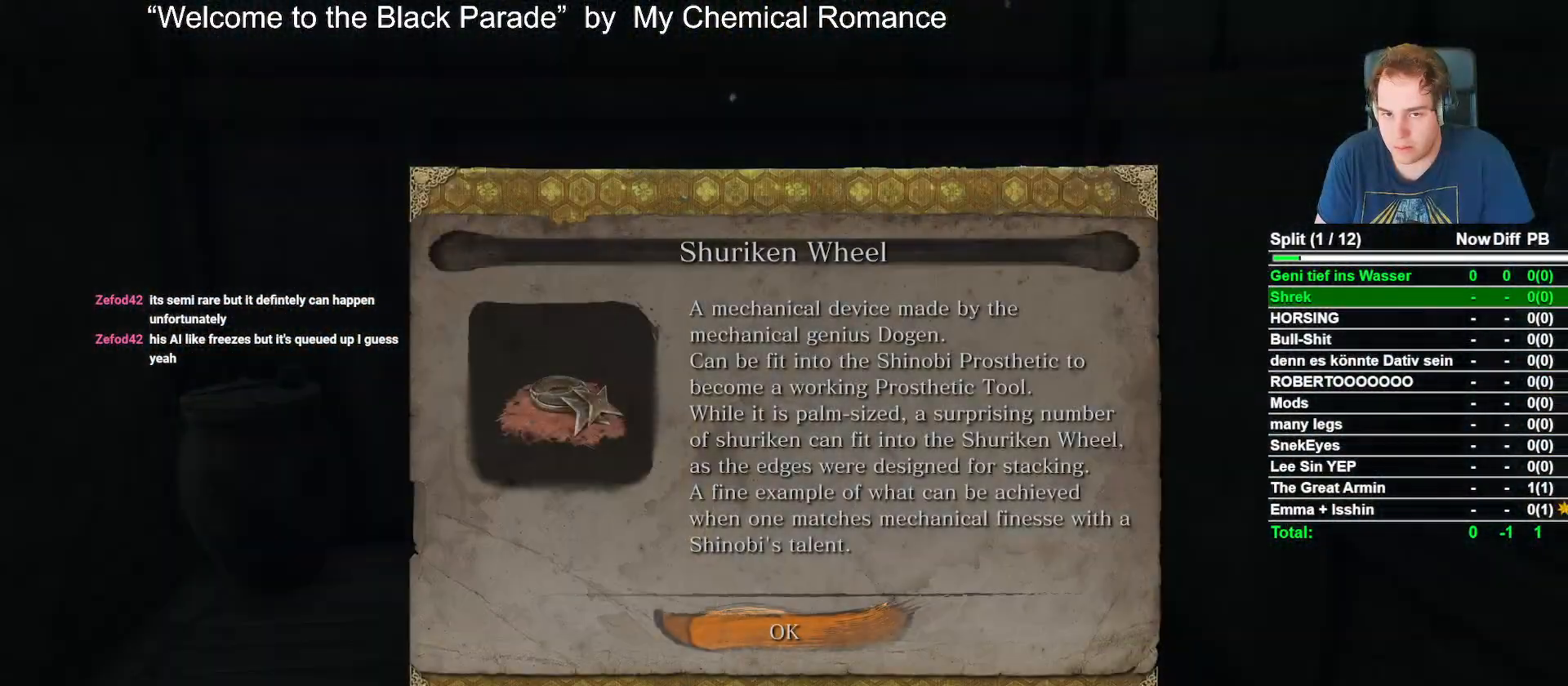
{"buttons": ["B"], "left_stick": "down-right", "right_stick": "right", "events": [[33, "A", "up"], [167, "B", "down"], [283, "right_stick", "right"], [300, "left_stick", "down-right"]]}
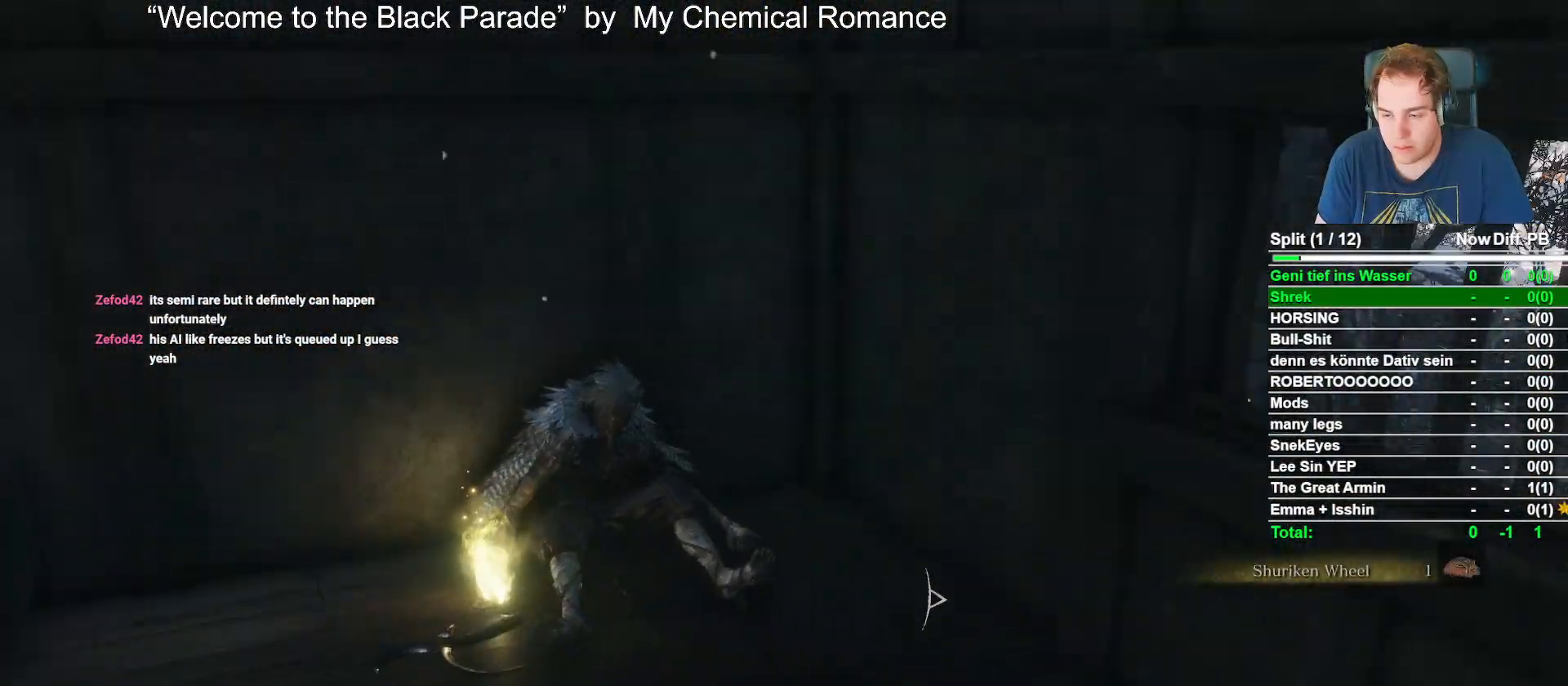
{"buttons": ["B"], "left_stick": "up-right", "right_stick": "down-left", "events": [[133, "left_stick", "right"], [250, "right_stick", "center"], [383, "left_stick", "up-right"], [483, "right_stick", "down-left"]]}
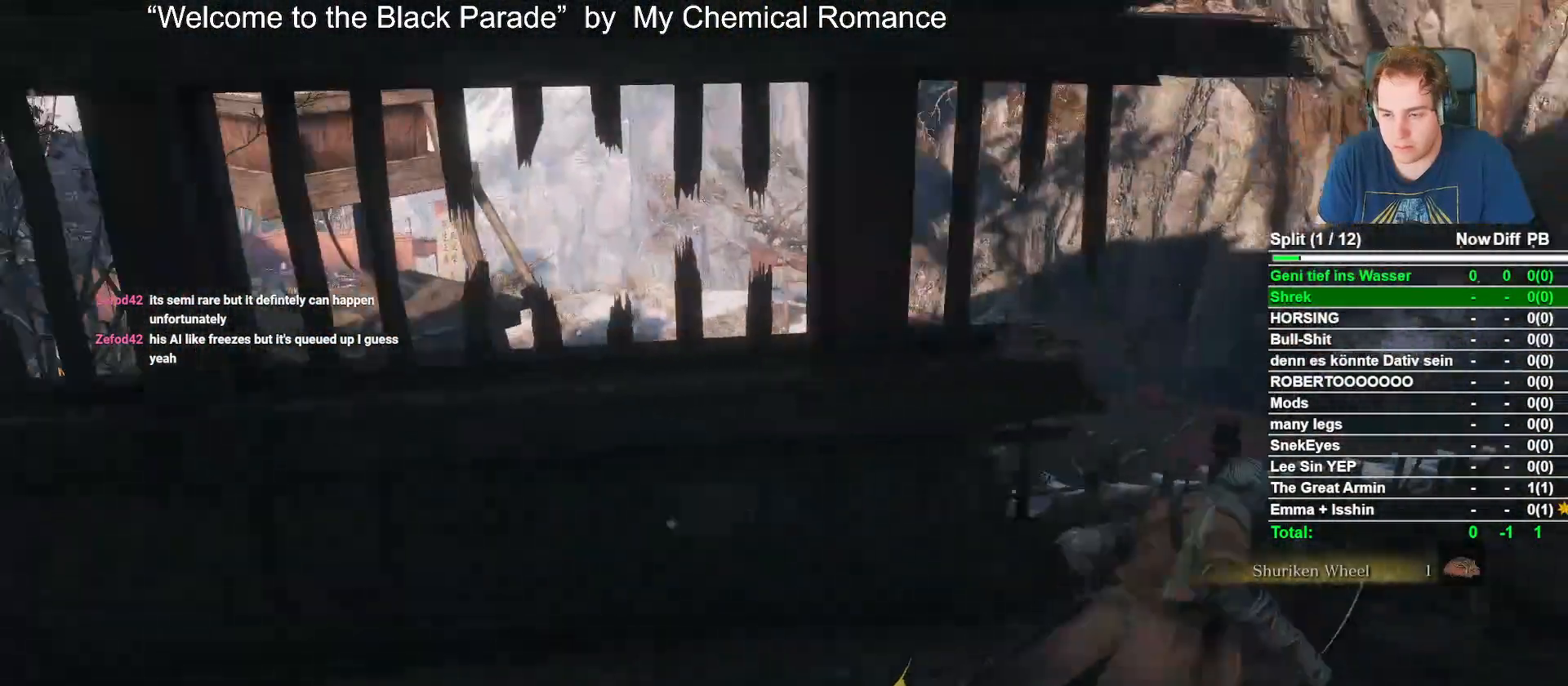
{"buttons": ["B"], "left_stick": "up-left", "right_stick": "down-left", "events": [[83, "left_stick", "up"], [250, "left_stick", "up-left"]]}
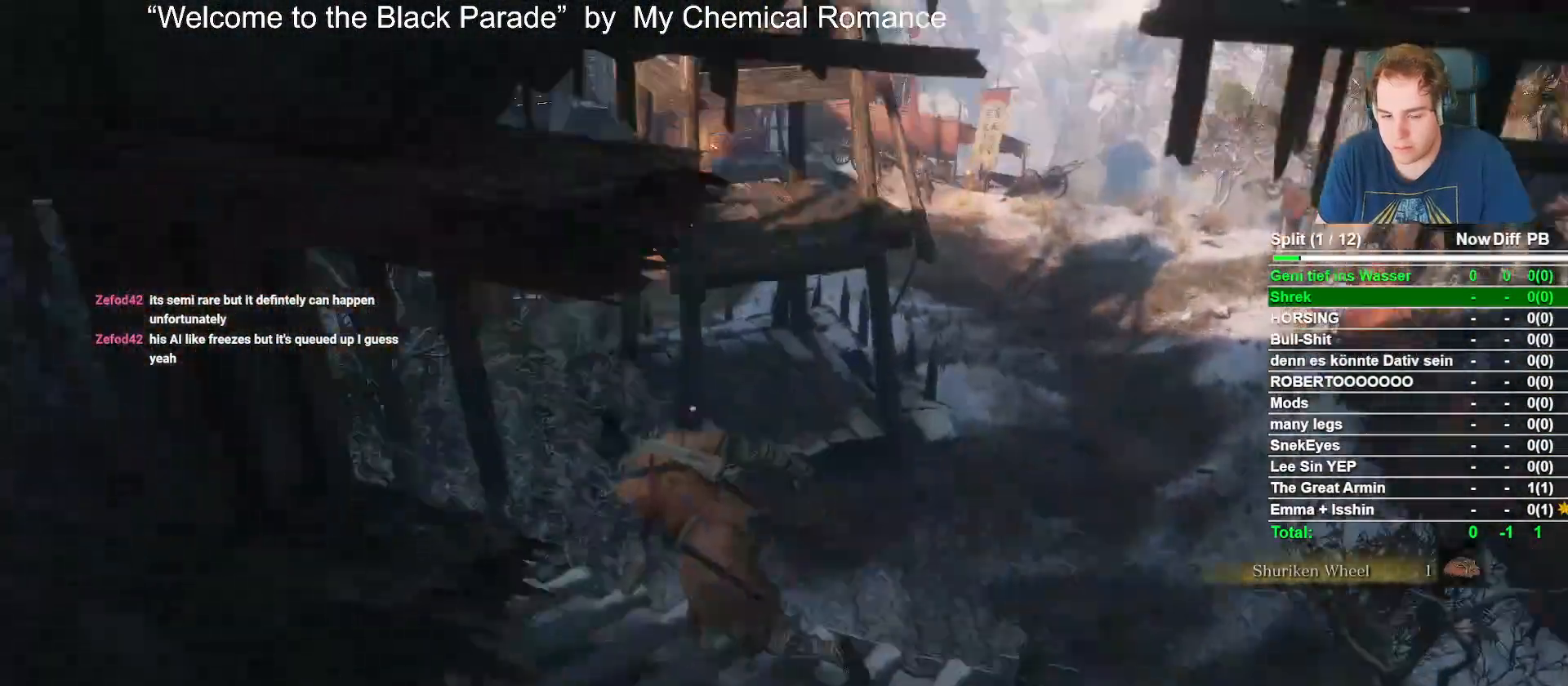
{"buttons": ["B"], "left_stick": "up", "right_stick": "center", "events": [[33, "right_stick", "center"], [67, "left_stick", "up"]]}
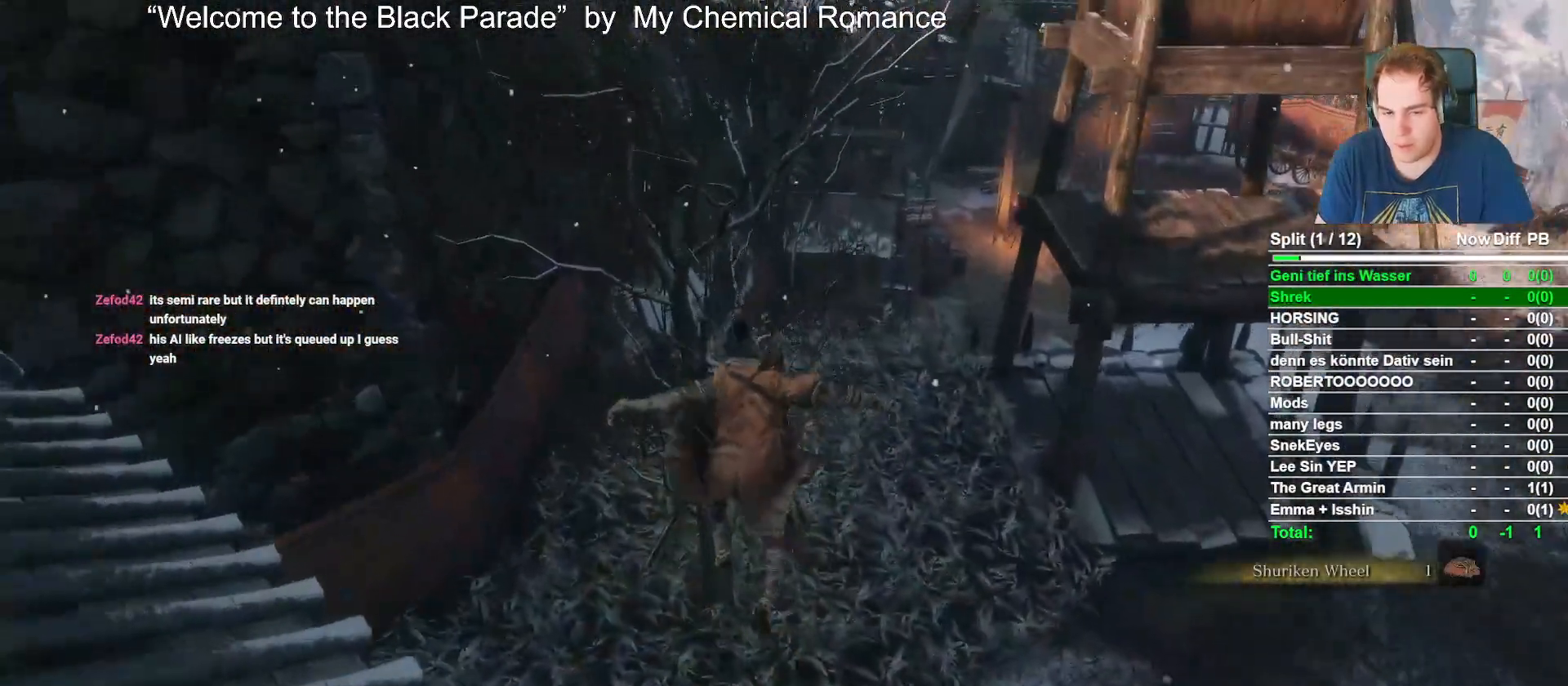
{"buttons": ["B"], "left_stick": "up", "right_stick": "up-right", "events": [[133, "right_stick", "down"], [283, "right_stick", "center"], [500, "right_stick", "up-right"]]}
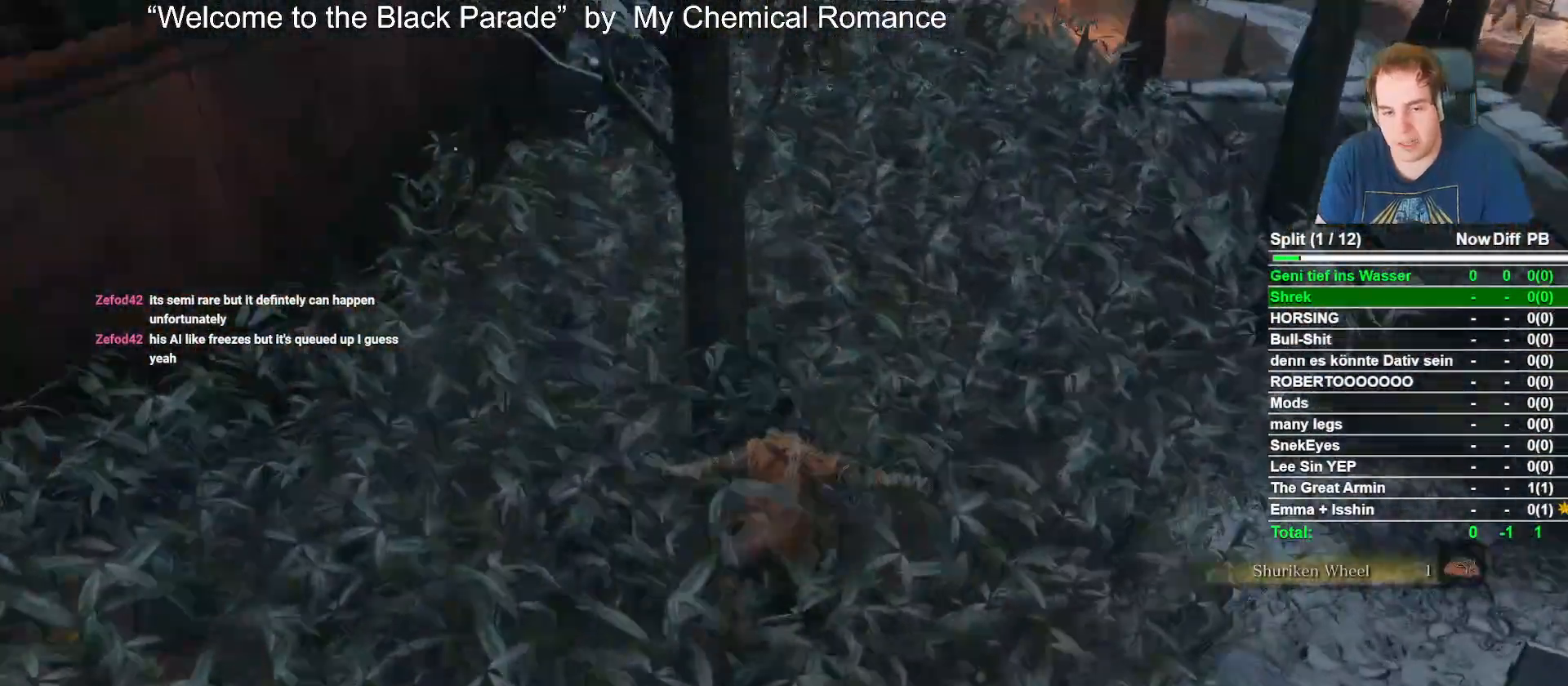
{"buttons": ["B"], "left_stick": "up", "right_stick": "center", "events": [[100, "right_stick", "center"]]}
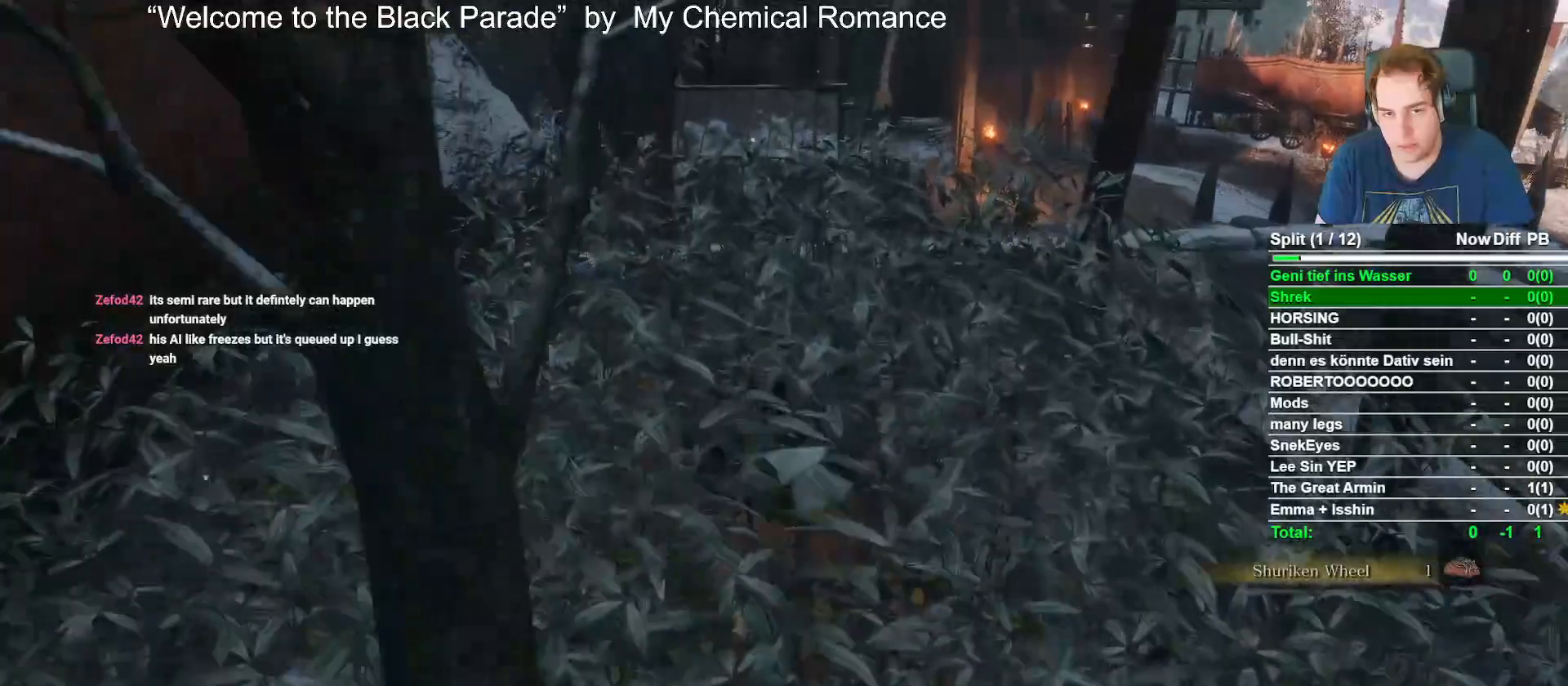
{"buttons": ["B"], "left_stick": "up", "right_stick": "center", "events": [[117, "right_stick", "down"], [300, "right_stick", "center"]]}
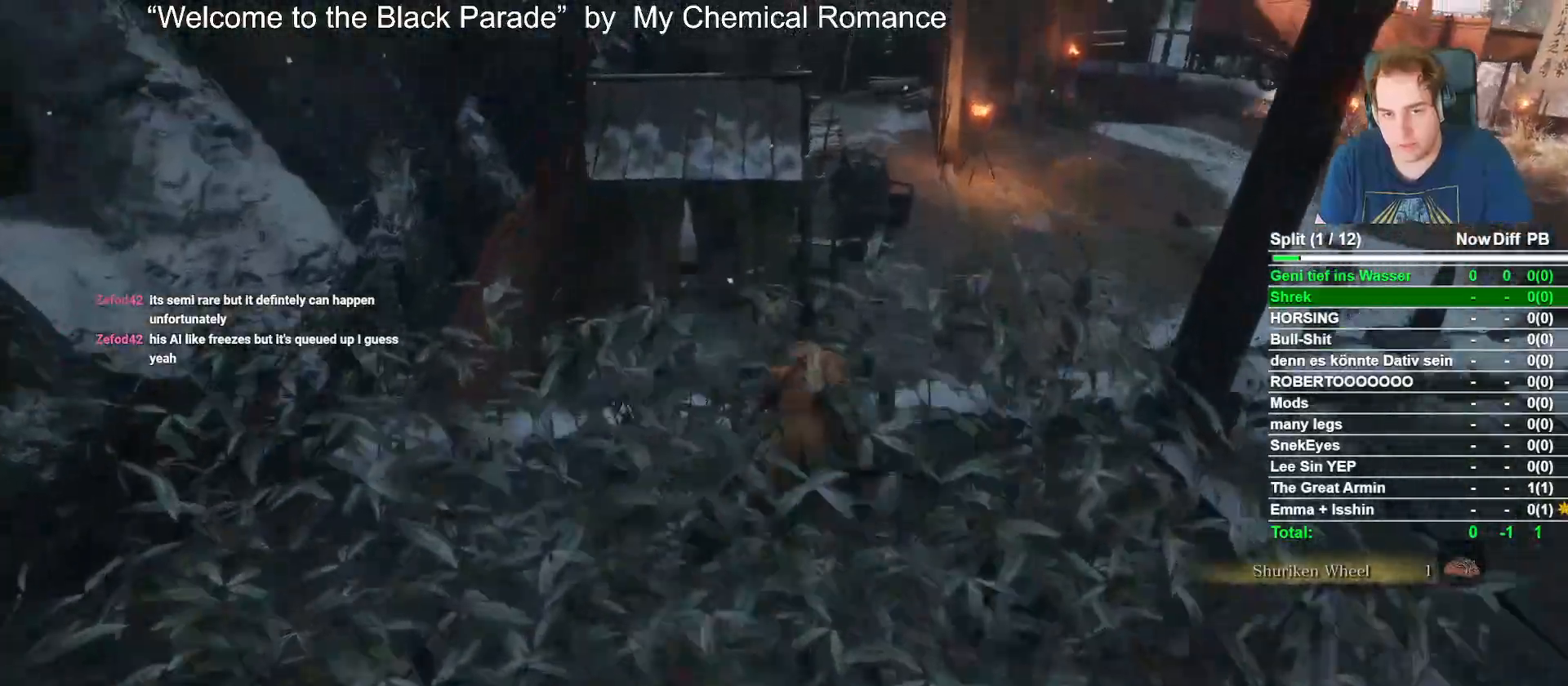
{"buttons": ["B"], "left_stick": "up", "right_stick": "center", "events": []}
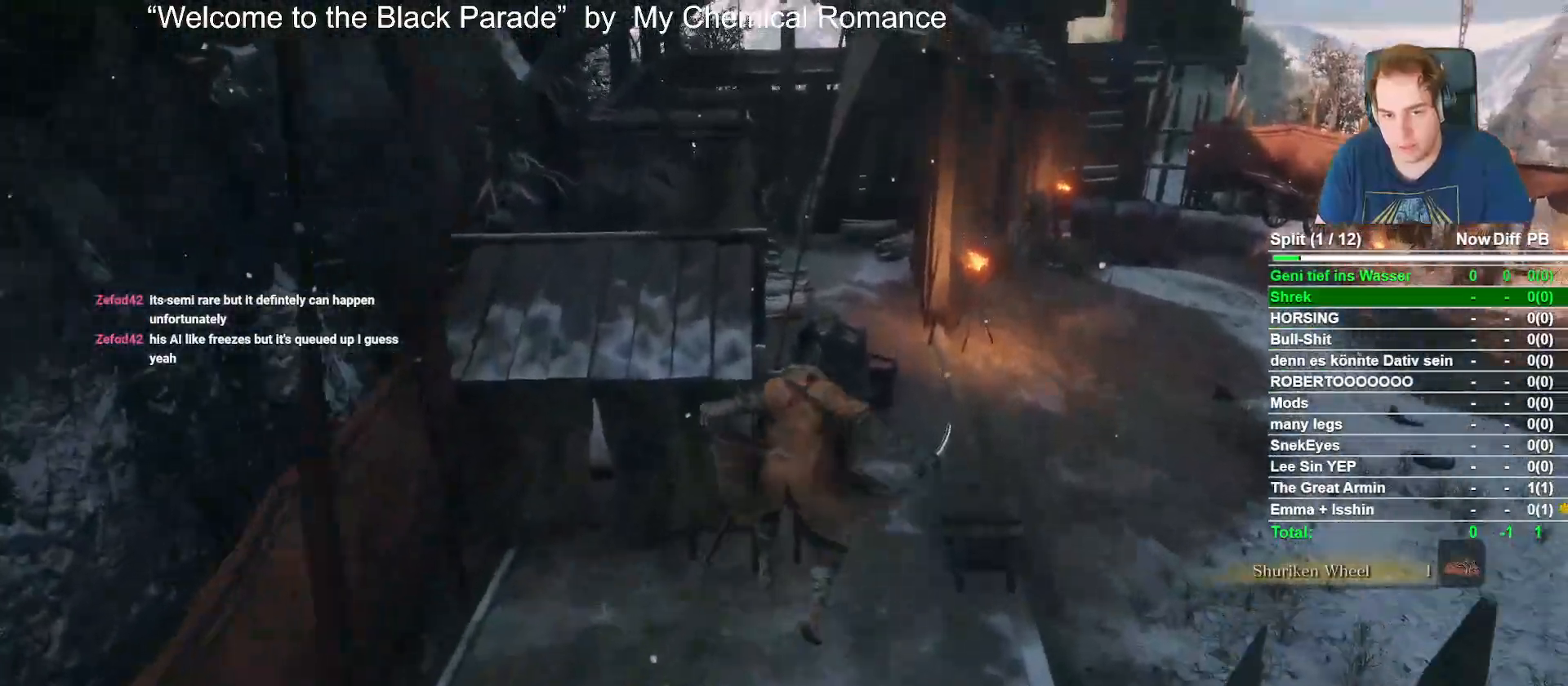
{"buttons": ["B"], "left_stick": "up", "right_stick": "center", "events": [[150, "right_stick", "down-left"], [250, "right_stick", "center"]]}
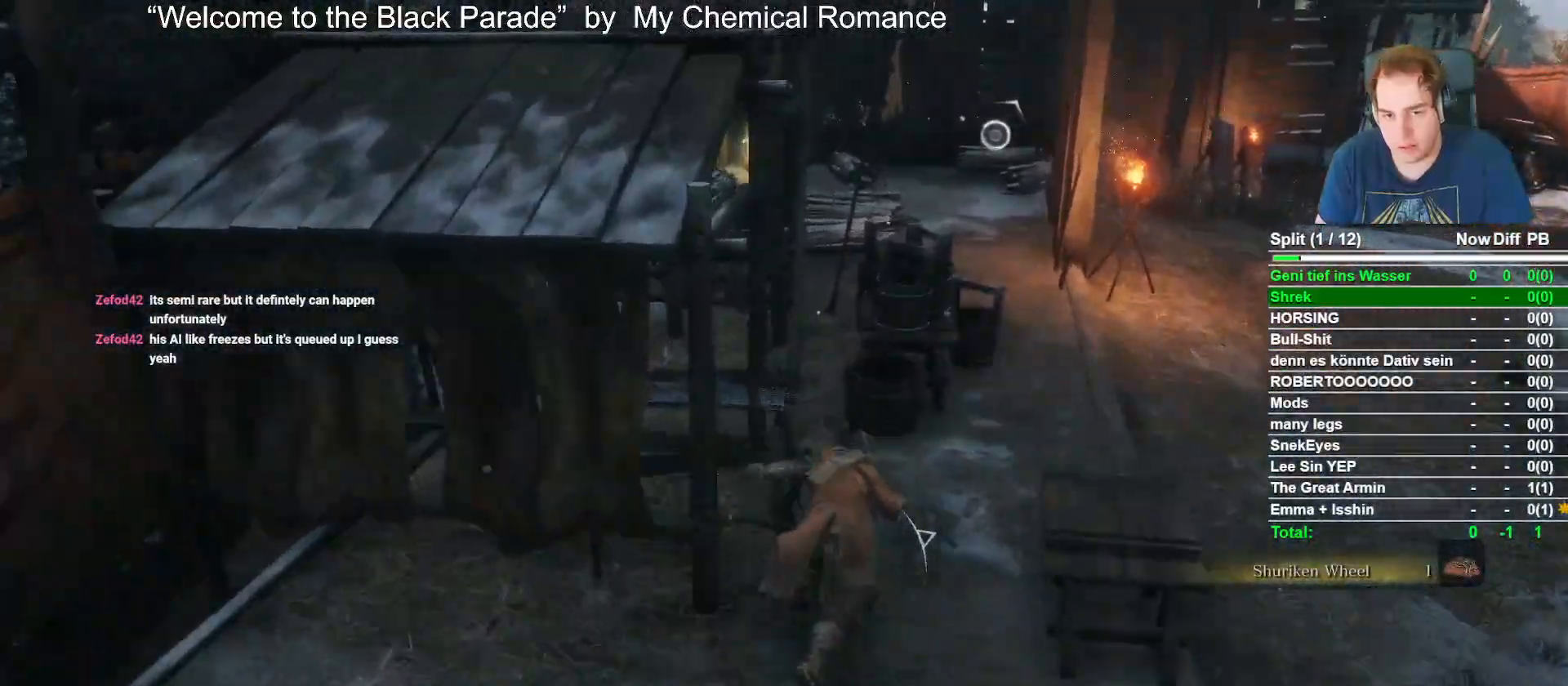
{"buttons": ["B"], "left_stick": "up", "right_stick": "left", "events": [[133, "right_stick", "down-left"], [283, "right_stick", "center"], [483, "right_stick", "left"]]}
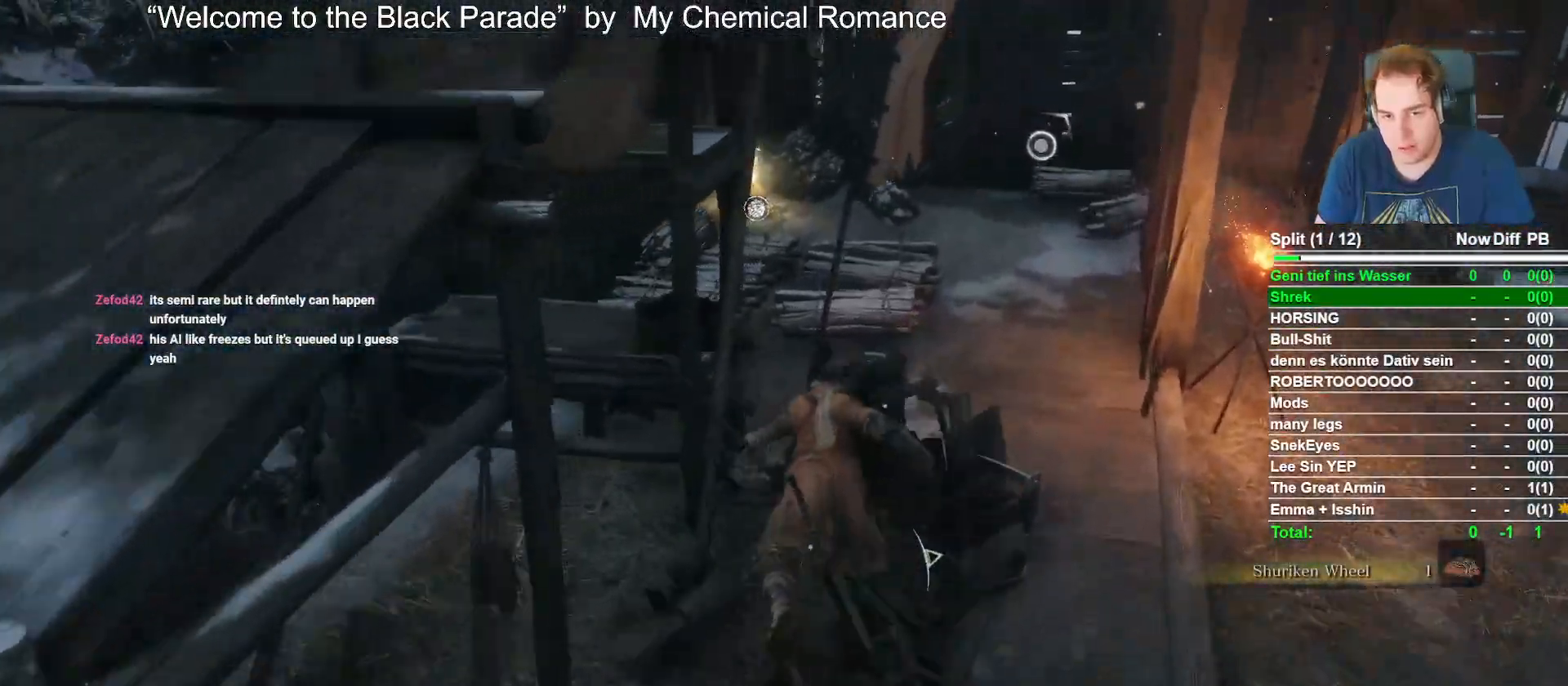
{"buttons": ["B"], "left_stick": "up", "right_stick": "center", "events": [[83, "right_stick", "center"], [333, "right_stick", "down"], [500, "right_stick", "center"]]}